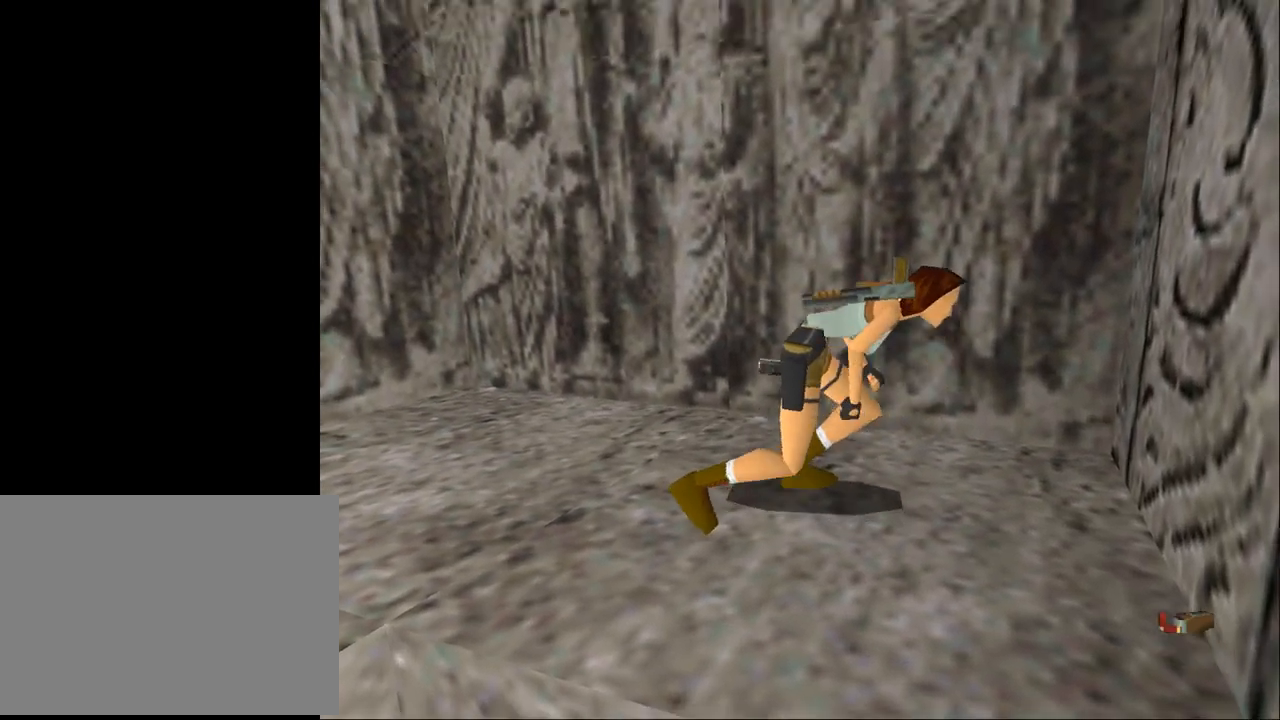
Gameplay with a controller (PlayStation layout); each line is a JSON object with the inputs held at the frame after it. "events" lists button and stick changes between this image and that frame as [ms after this image, input, new state], when the widget could be followed in between. Not read: L1 left_stick right_stick.
{"buttons": ["R2"], "events": []}
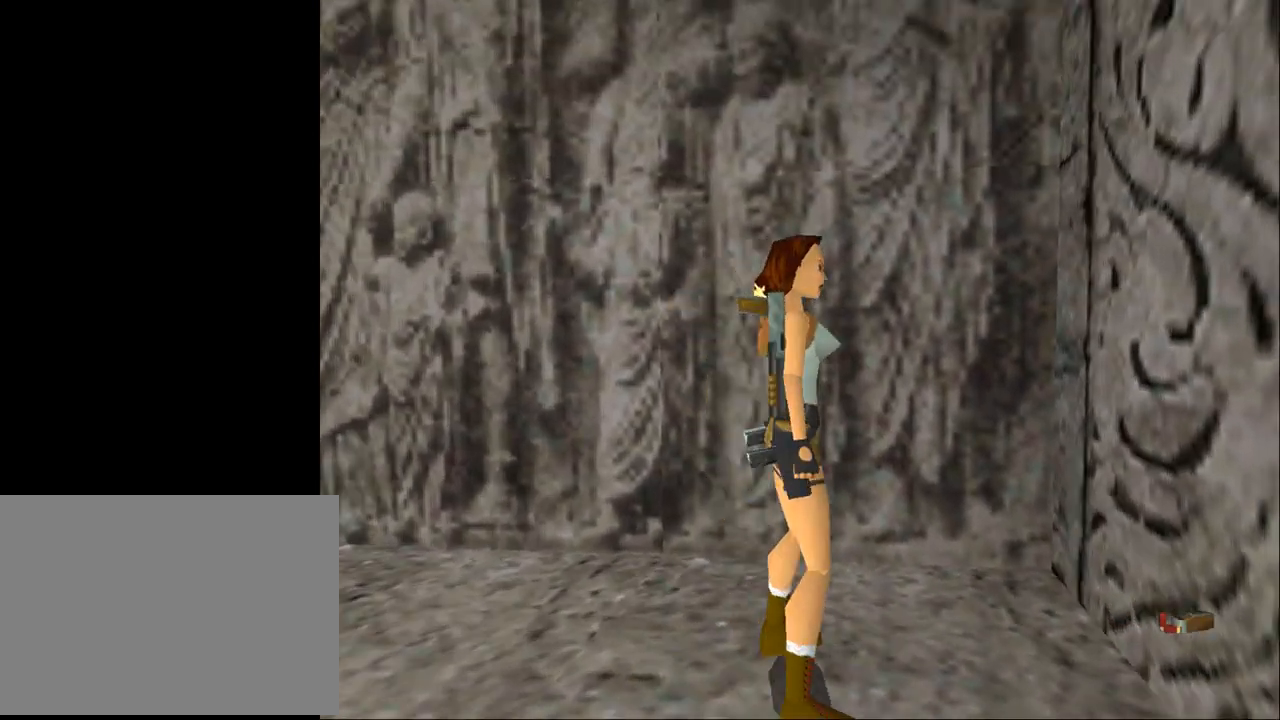
{"buttons": ["R2"], "events": []}
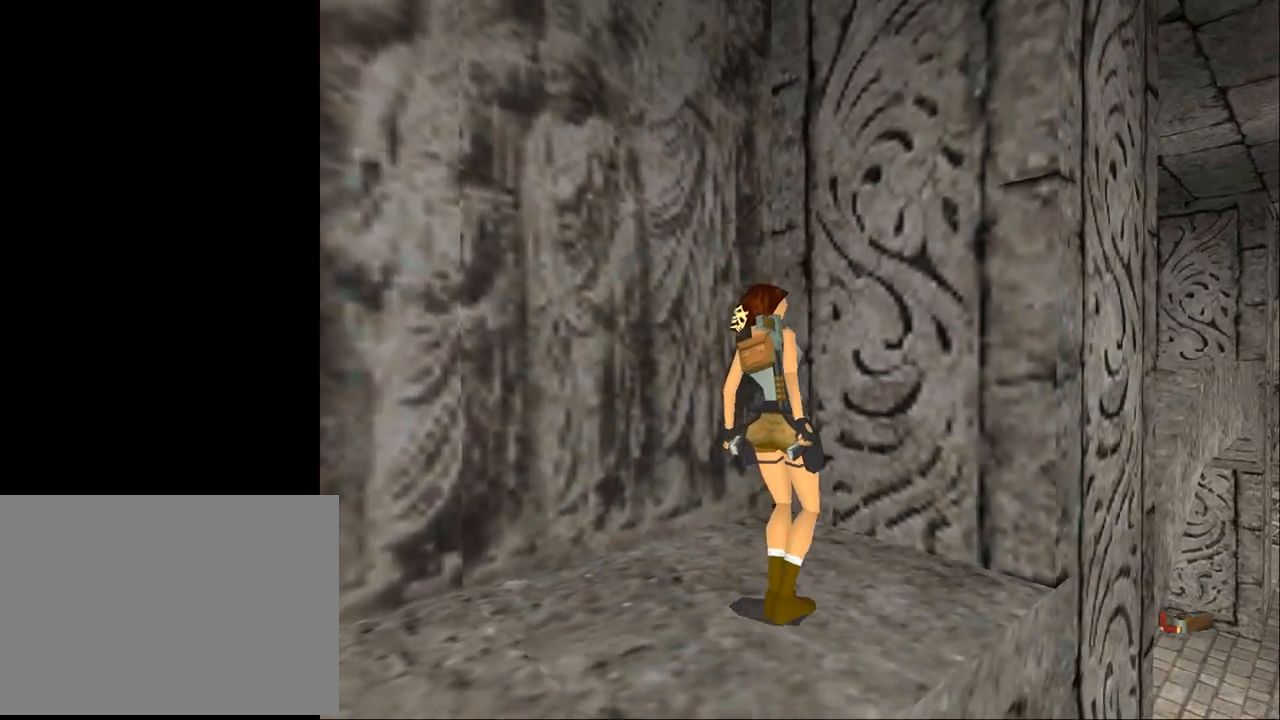
{"buttons": ["R2"], "events": []}
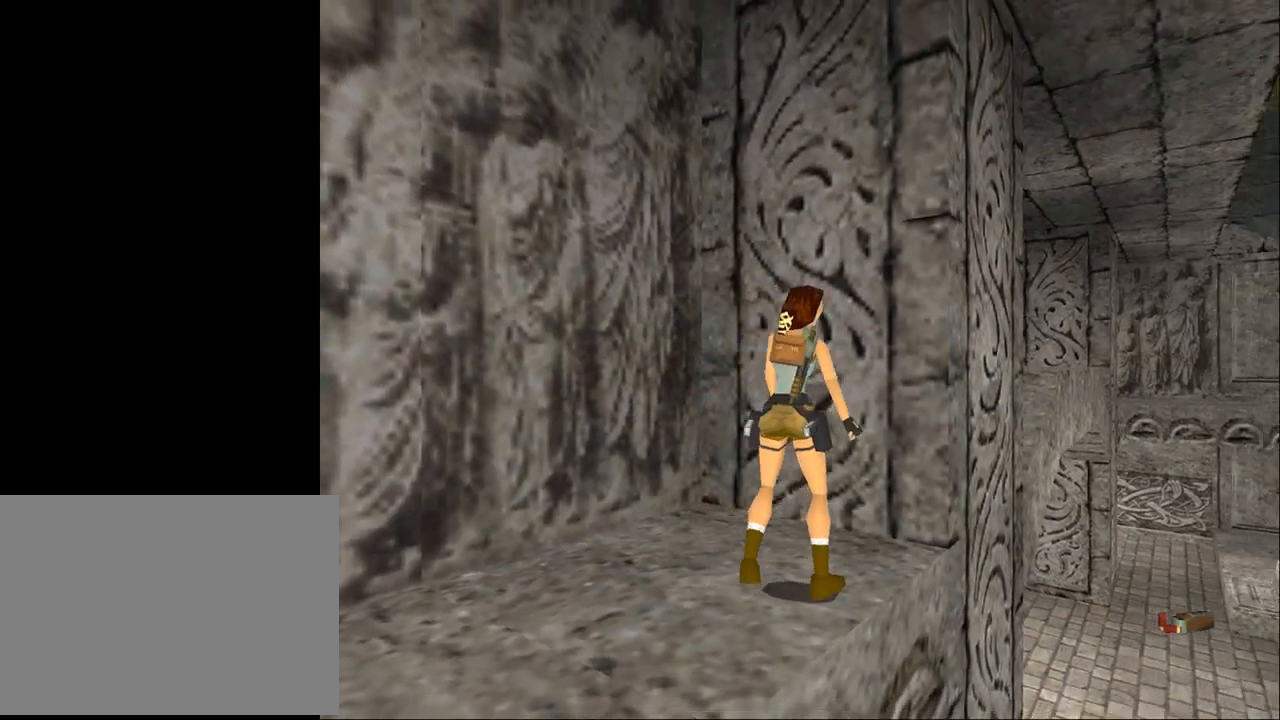
{"buttons": ["DPAD_LEFT"], "events": [[100, "DPAD_LEFT", "down"], [100, "R2", "up"]]}
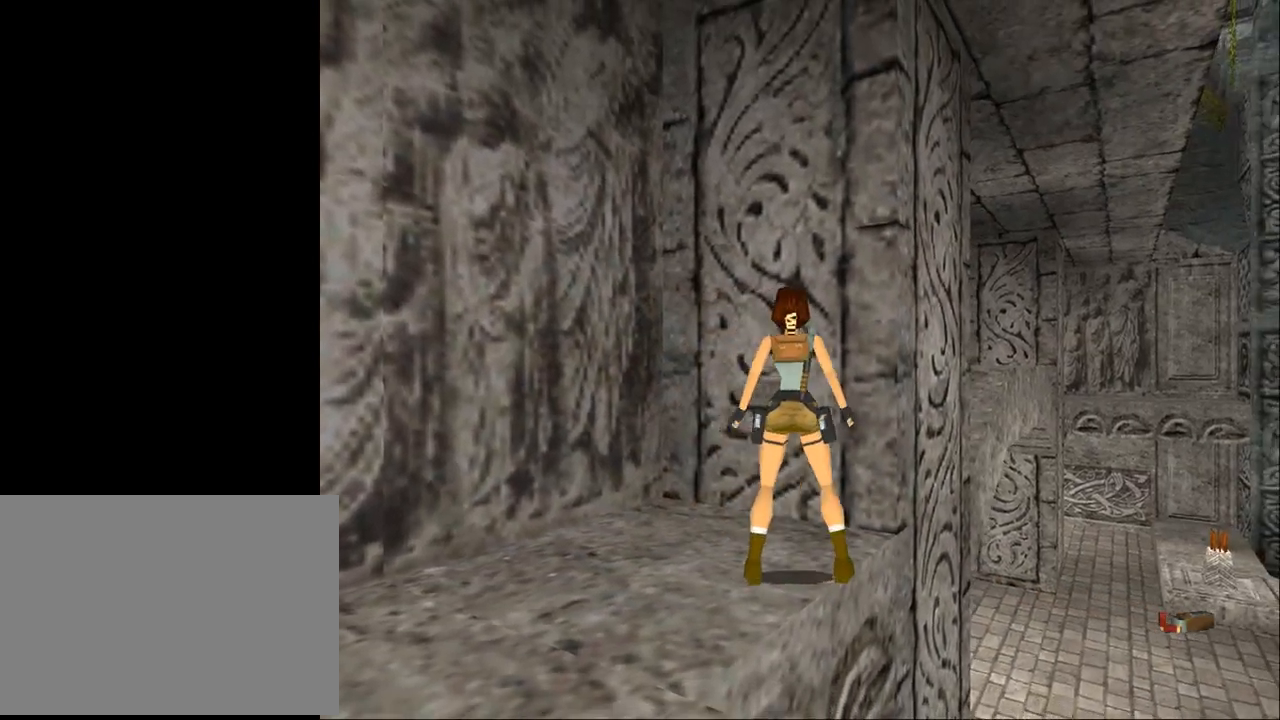
{"buttons": ["DPAD_LEFT"], "events": []}
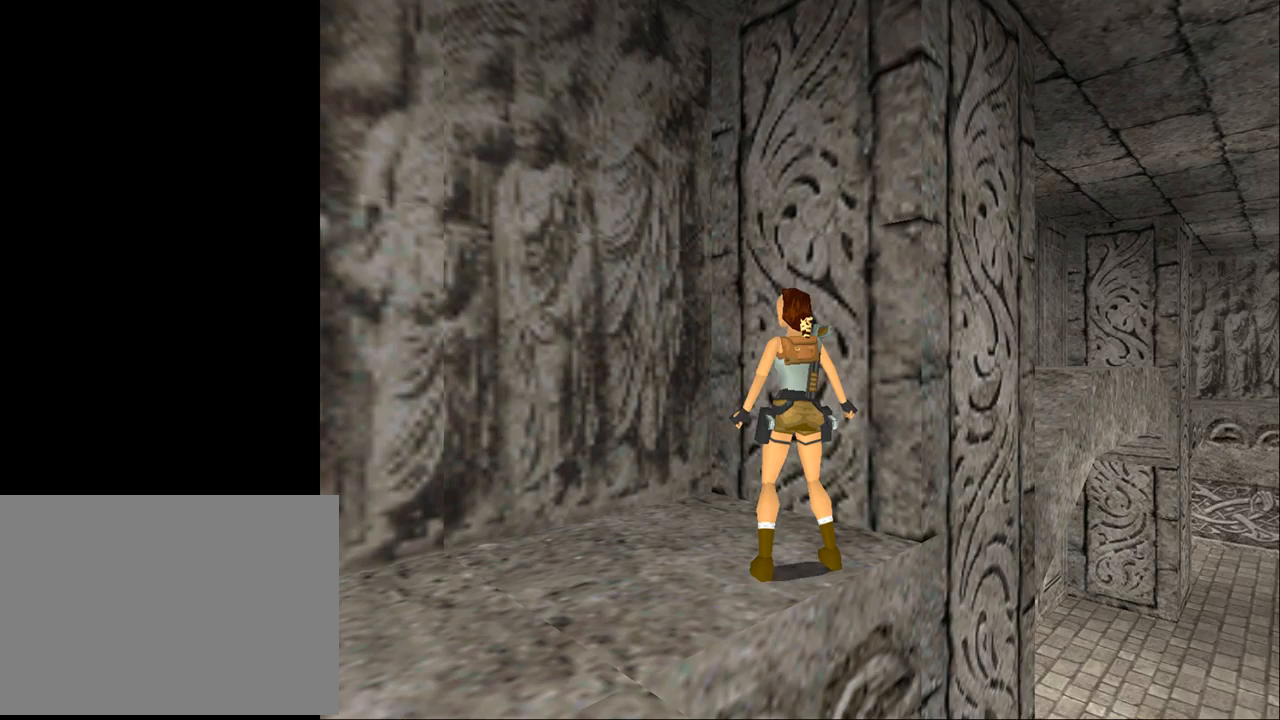
{"buttons": ["DPAD_RIGHT"], "events": [[33, "DPAD_LEFT", "up"], [367, "DPAD_RIGHT", "down"]]}
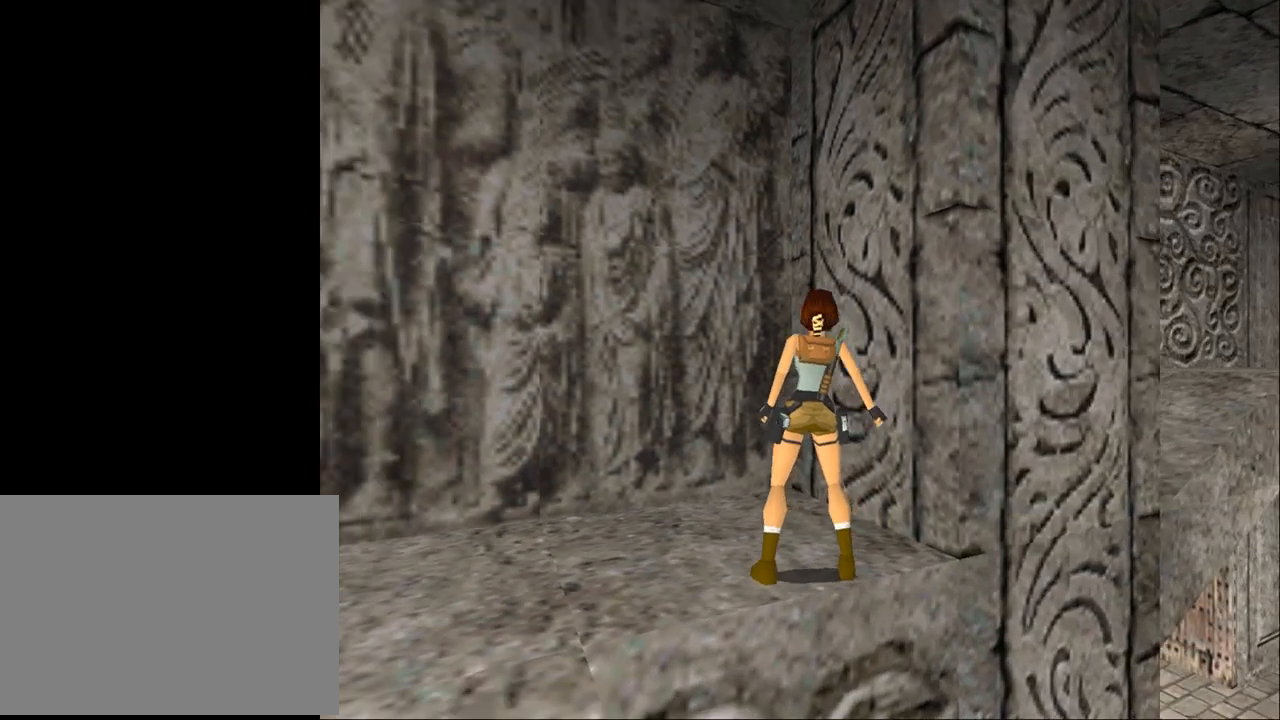
{"buttons": ["L2"], "events": [[200, "DPAD_RIGHT", "up"], [267, "L2", "down"], [333, "DPAD_UP", "down"], [367, "DPAD_LEFT", "down"], [467, "DPAD_LEFT", "up"], [500, "DPAD_UP", "up"]]}
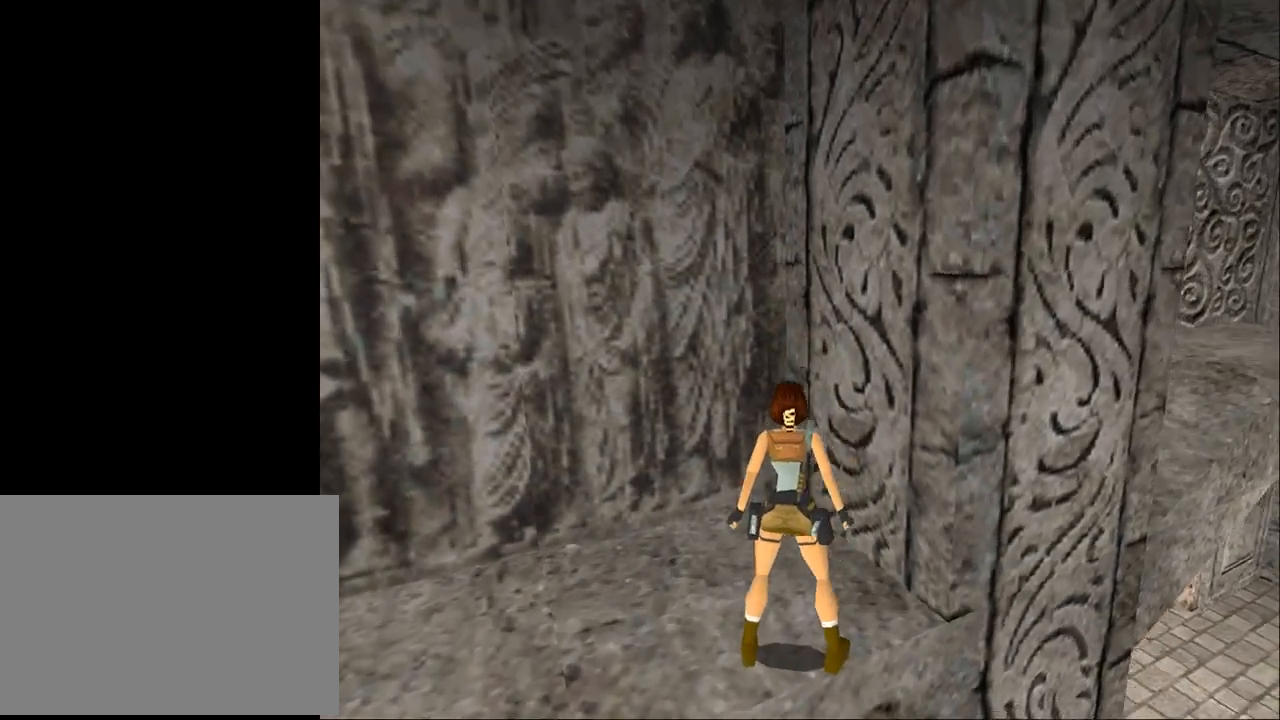
{"buttons": ["L2"], "events": [[167, "DPAD_RIGHT", "down"], [367, "DPAD_RIGHT", "up"]]}
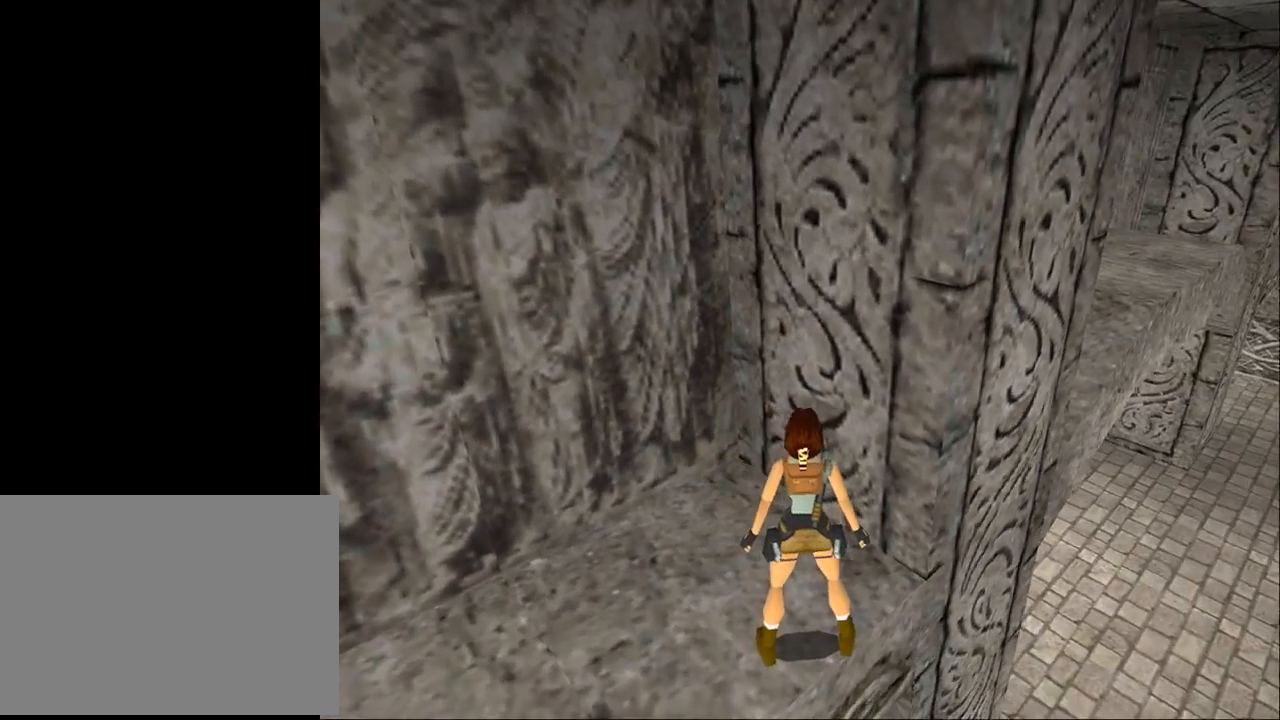
{"buttons": ["L2"], "events": [[200, "DPAD_UP", "down"], [300, "DPAD_UP", "up"]]}
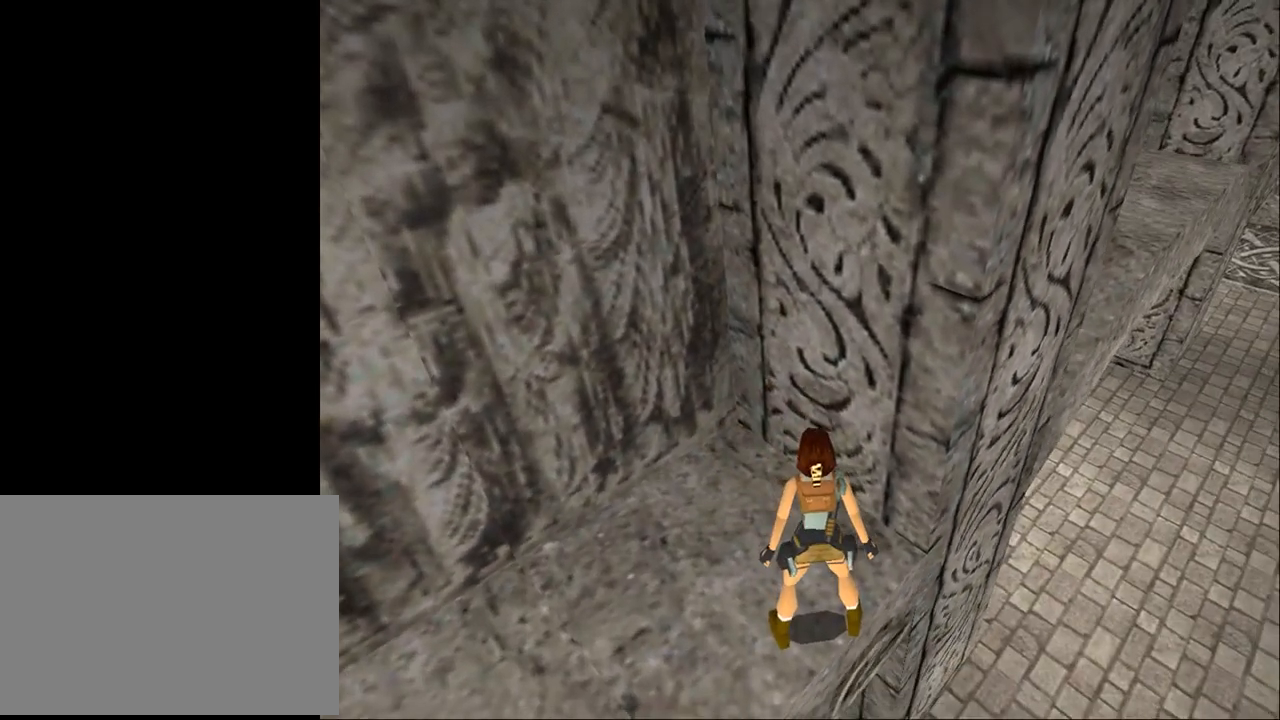
{"buttons": ["L2"], "events": [[167, "DPAD_LEFT", "down"], [233, "DPAD_LEFT", "up"]]}
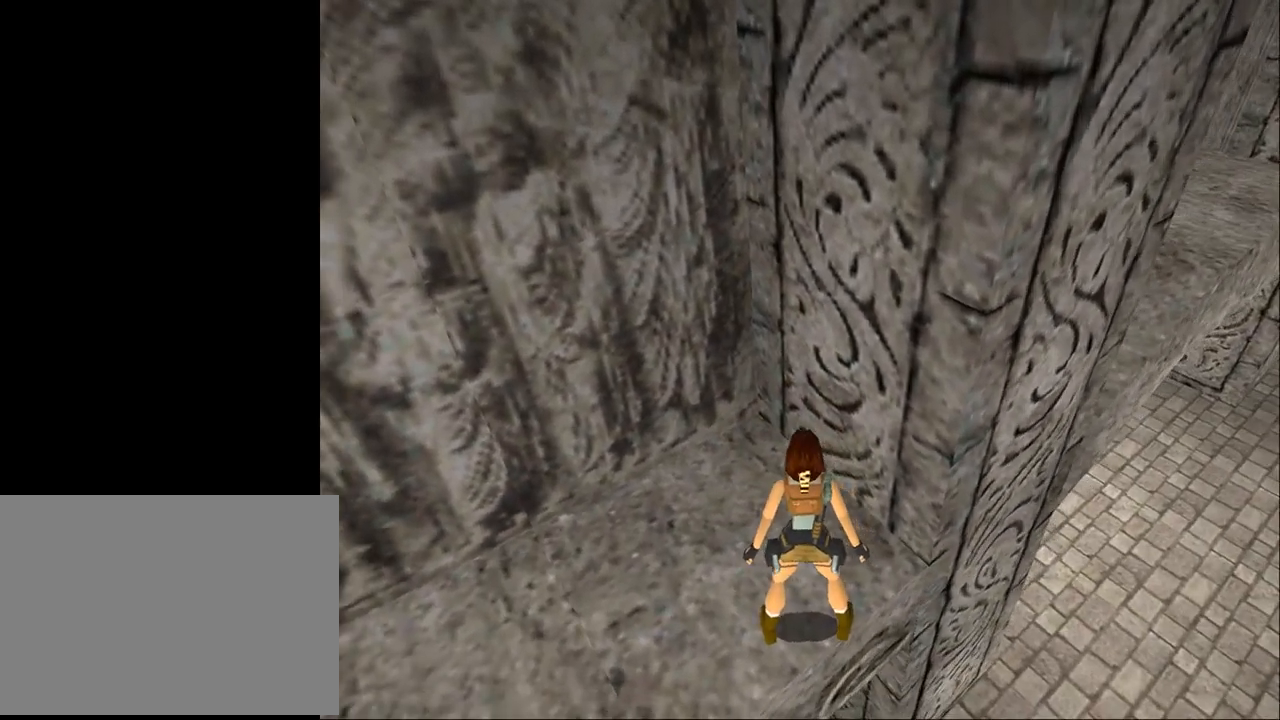
{"buttons": ["L2"], "events": [[100, "DPAD_RIGHT", "down"], [400, "DPAD_RIGHT", "up"]]}
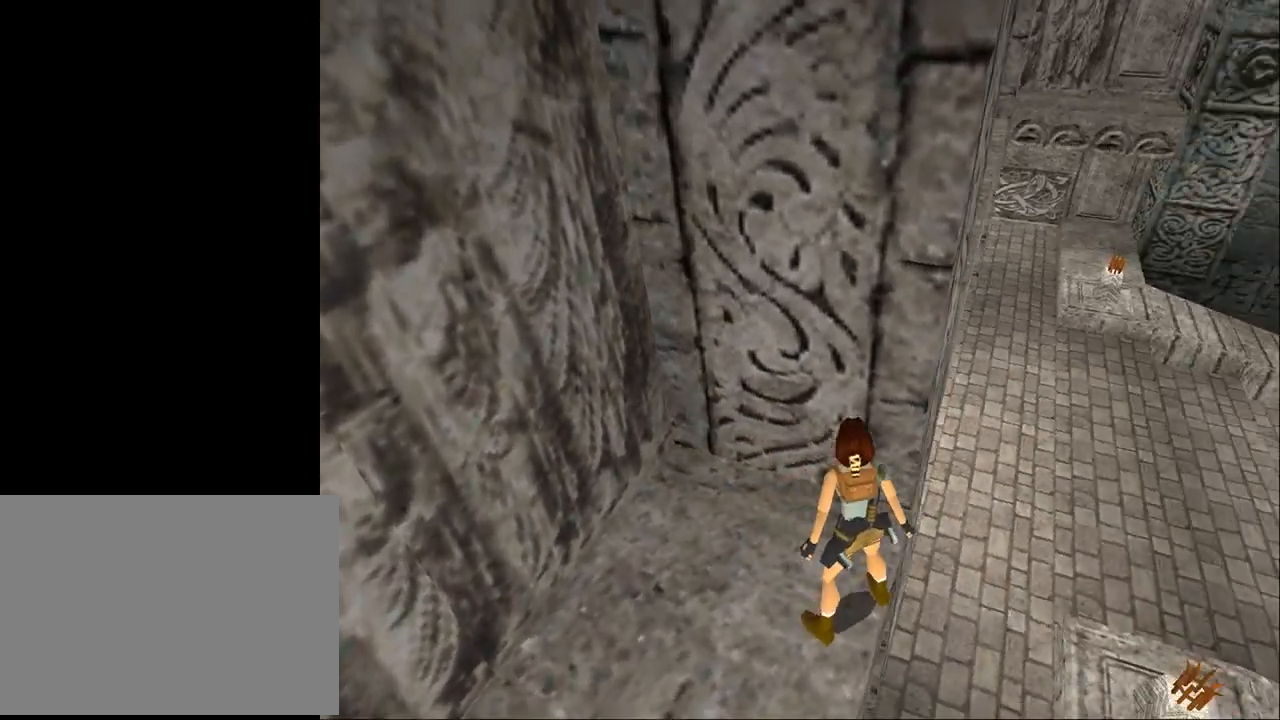
{"buttons": ["DPAD_RIGHT"], "events": [[333, "L2", "up"], [400, "DPAD_RIGHT", "down"]]}
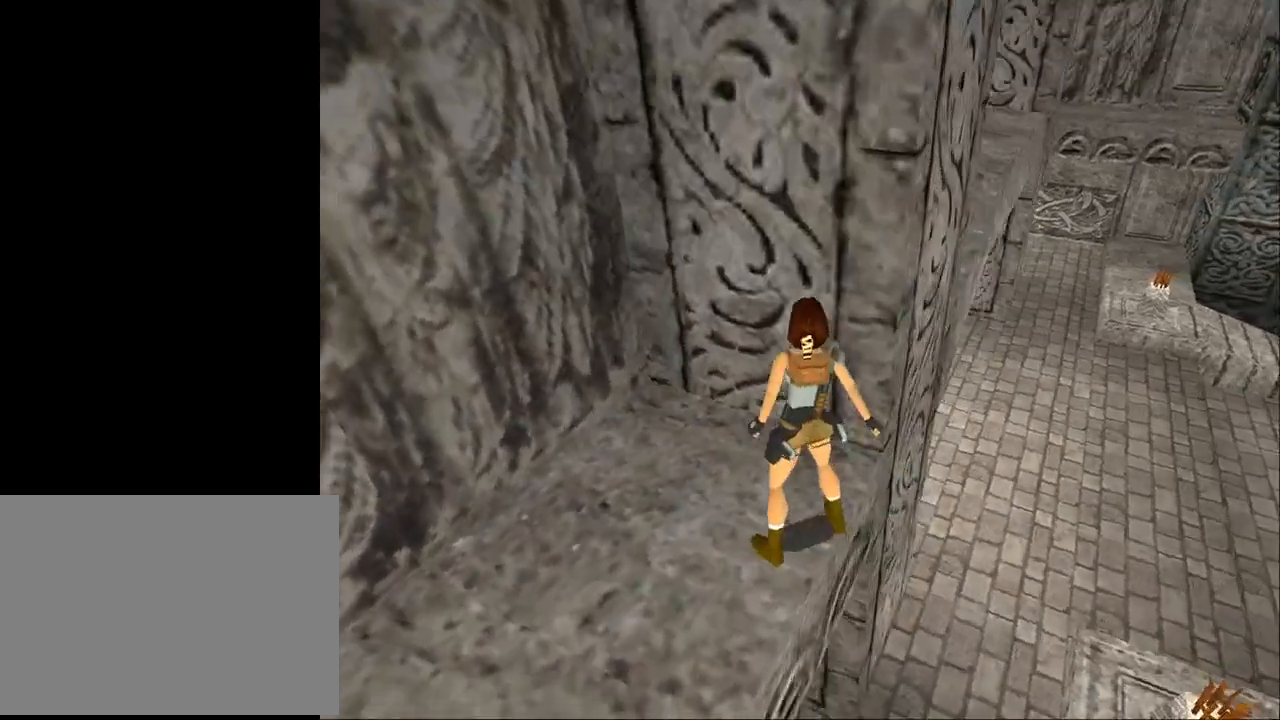
{"buttons": ["DPAD_RIGHT"], "events": []}
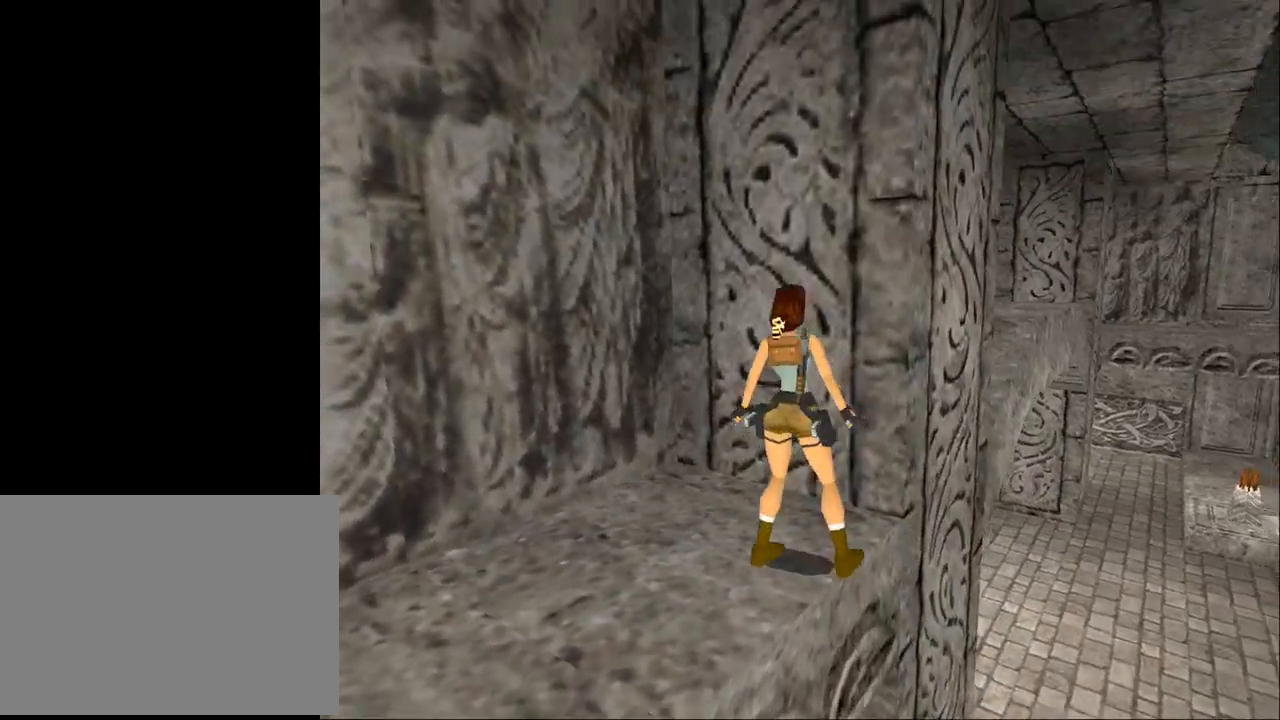
{"buttons": ["DPAD_LEFT"], "events": [[33, "DPAD_RIGHT", "up"], [400, "DPAD_LEFT", "down"]]}
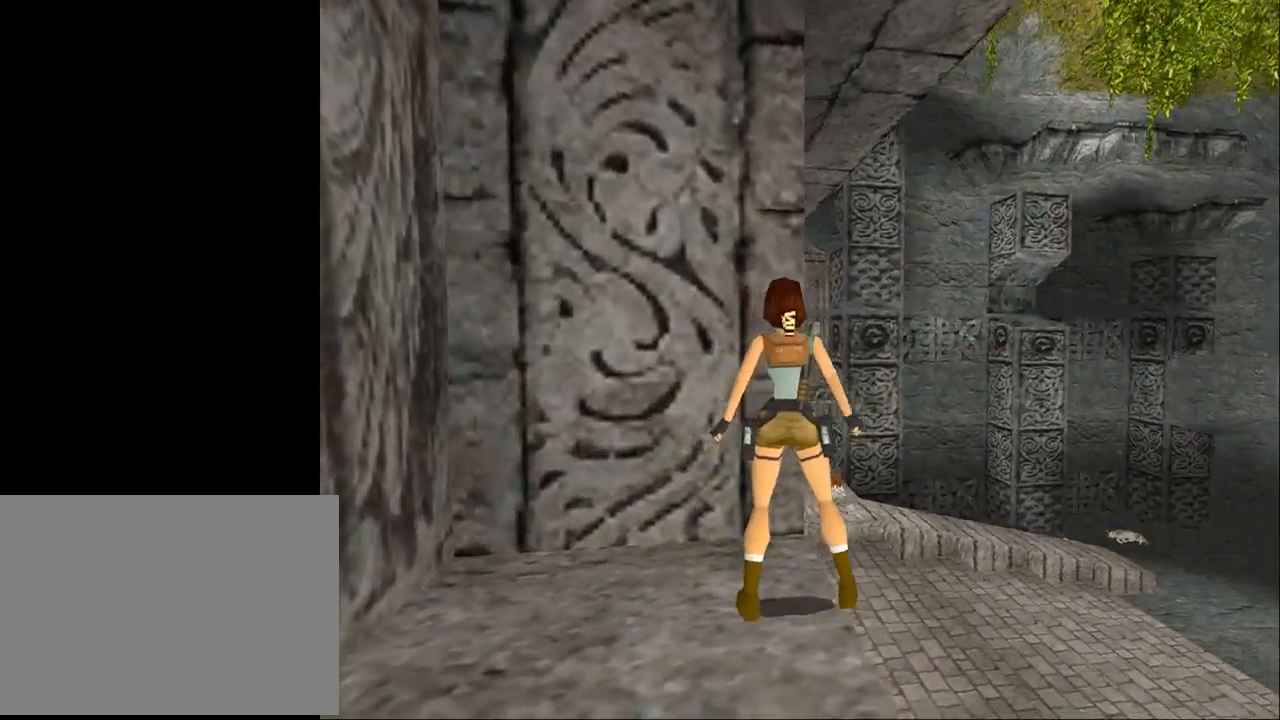
{"buttons": [], "events": [[167, "DPAD_LEFT", "up"], [267, "DPAD_DOWN", "down"], [433, "DPAD_DOWN", "up"]]}
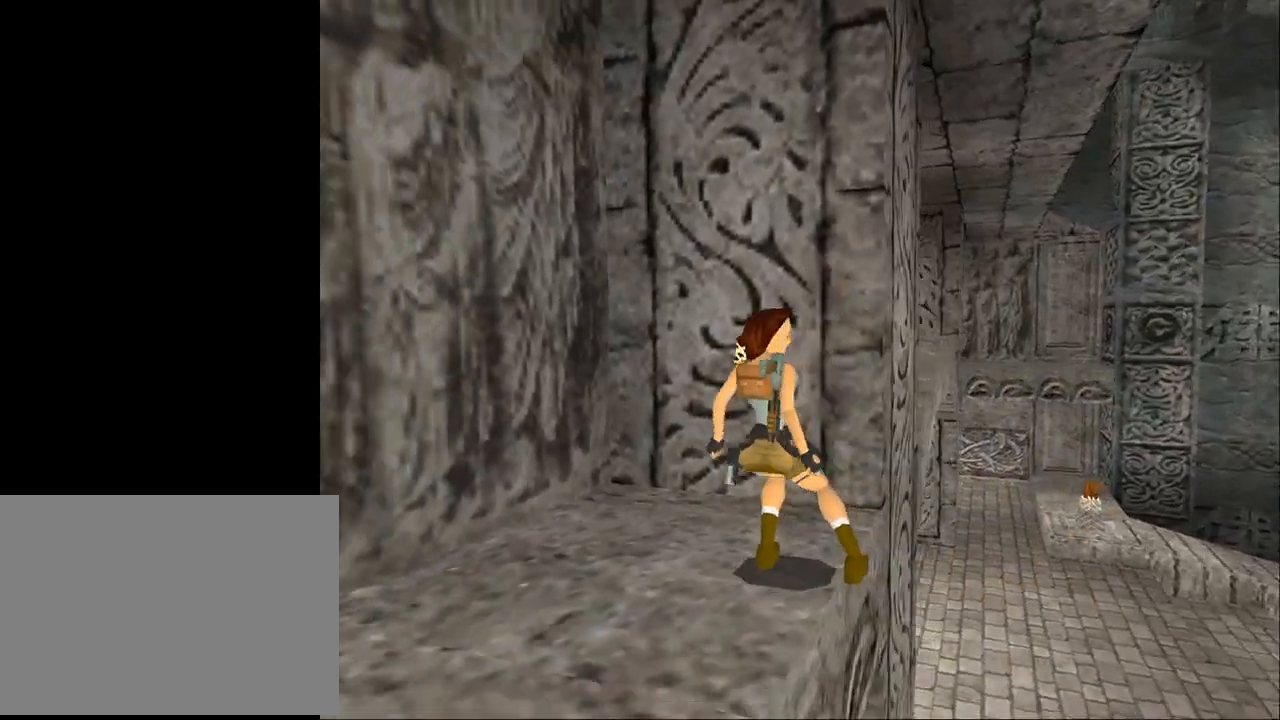
{"buttons": ["DPAD_LEFT"], "events": [[33, "DPAD_RIGHT", "down"], [233, "DPAD_RIGHT", "up"], [467, "DPAD_LEFT", "down"]]}
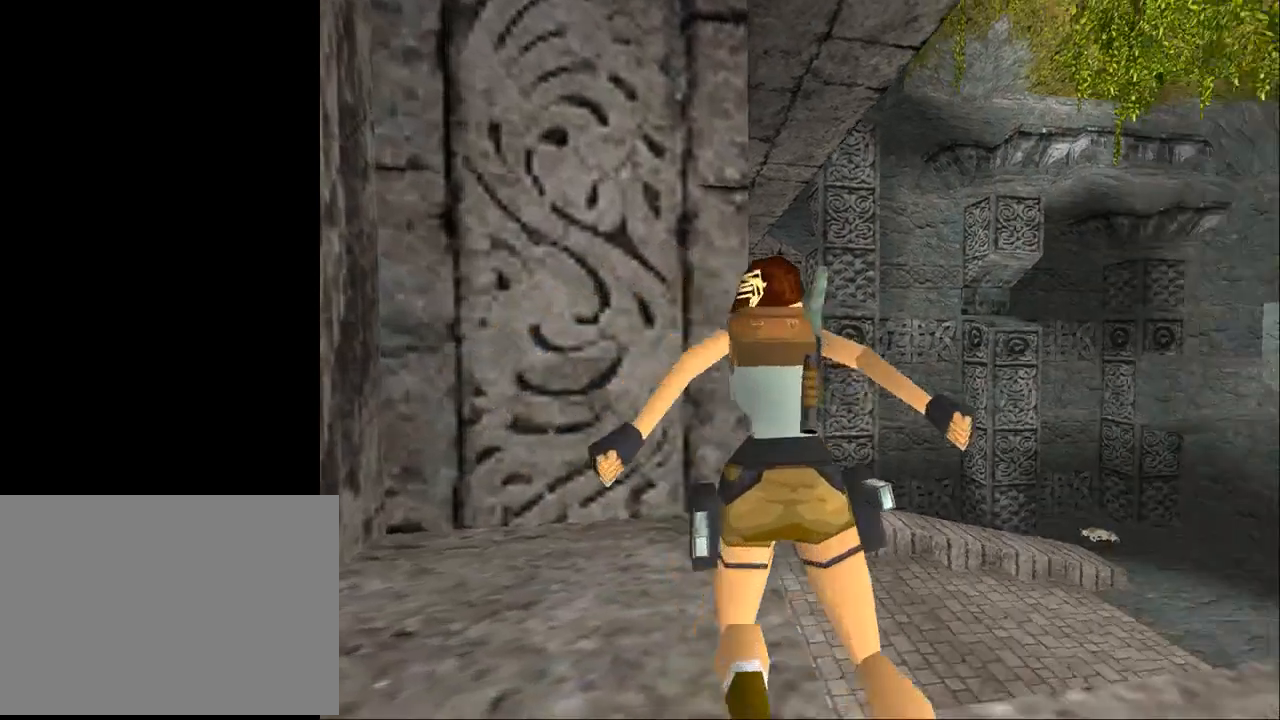
{"buttons": ["DPAD_UP"], "events": [[33, "DPAD_LEFT", "up"], [367, "DPAD_UP", "down"]]}
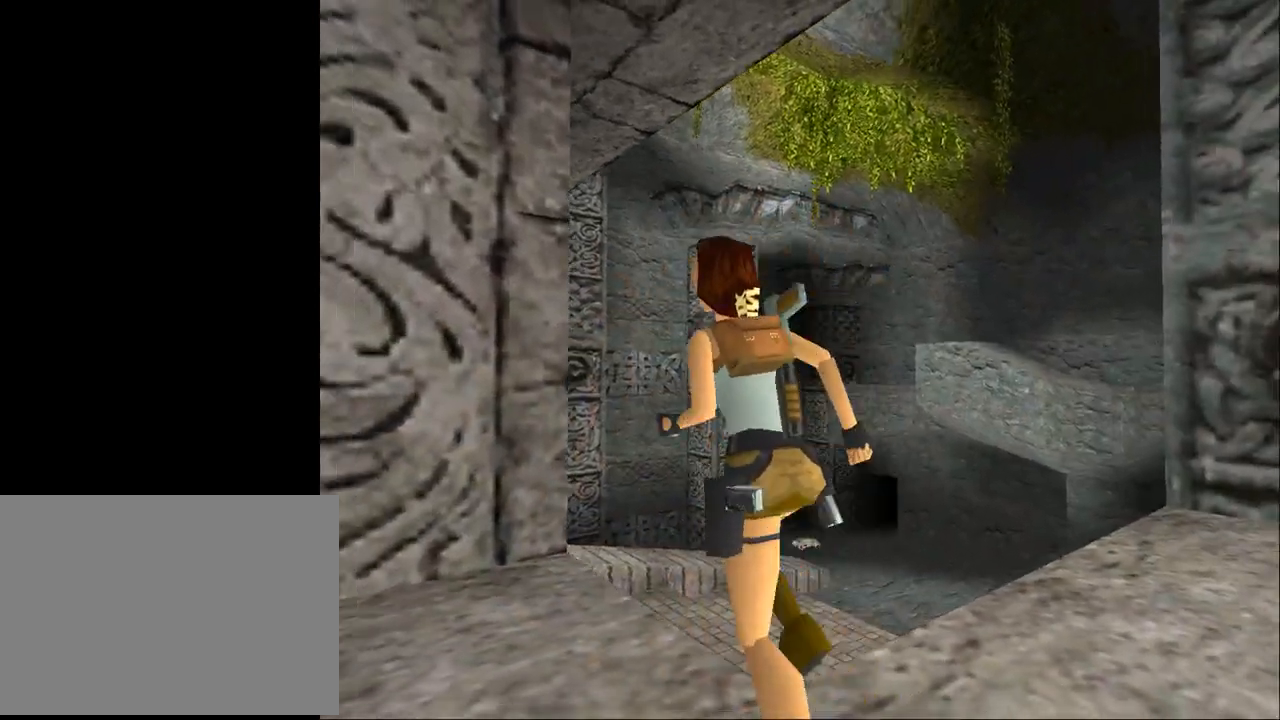
{"buttons": ["SQUARE", "DPAD_UP"], "events": [[133, "SQUARE", "down"], [233, "DPAD_RIGHT", "down"], [500, "DPAD_RIGHT", "up"]]}
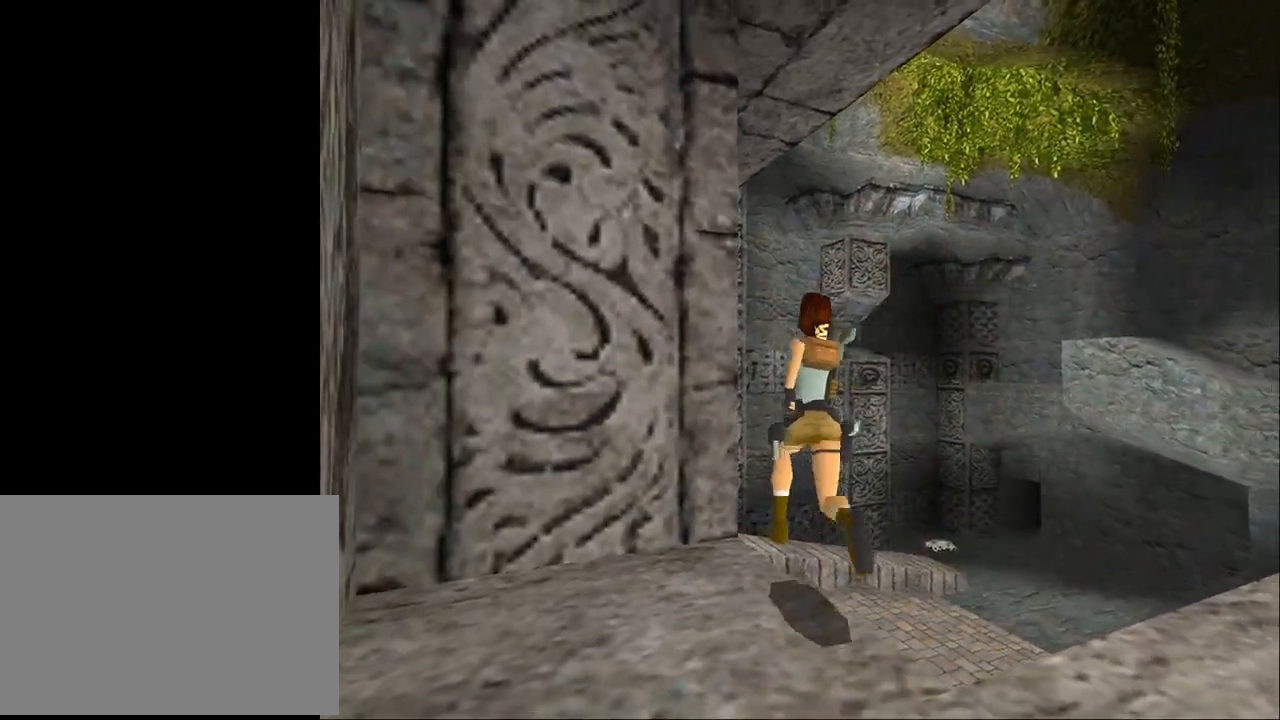
{"buttons": ["SQUARE", "DPAD_UP", "DPAD_LEFT"], "events": [[67, "DPAD_LEFT", "down"]]}
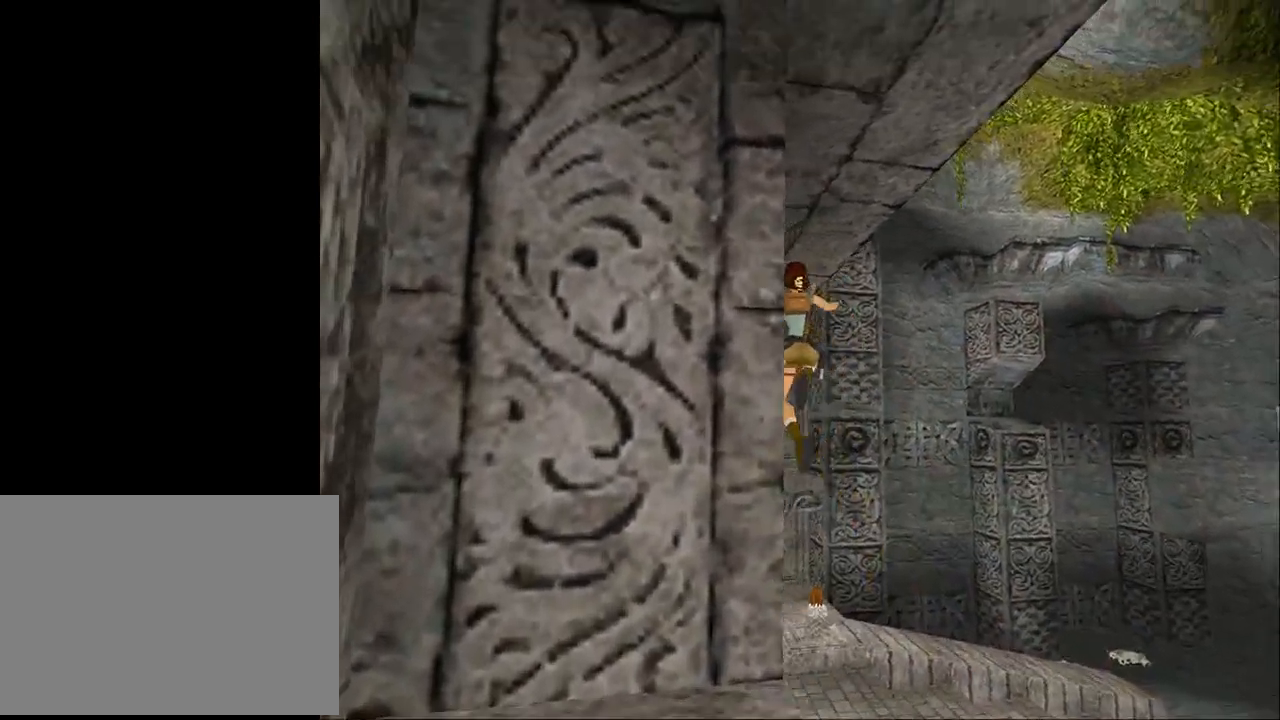
{"buttons": ["DPAD_UP", "DPAD_LEFT"], "events": [[400, "SQUARE", "up"]]}
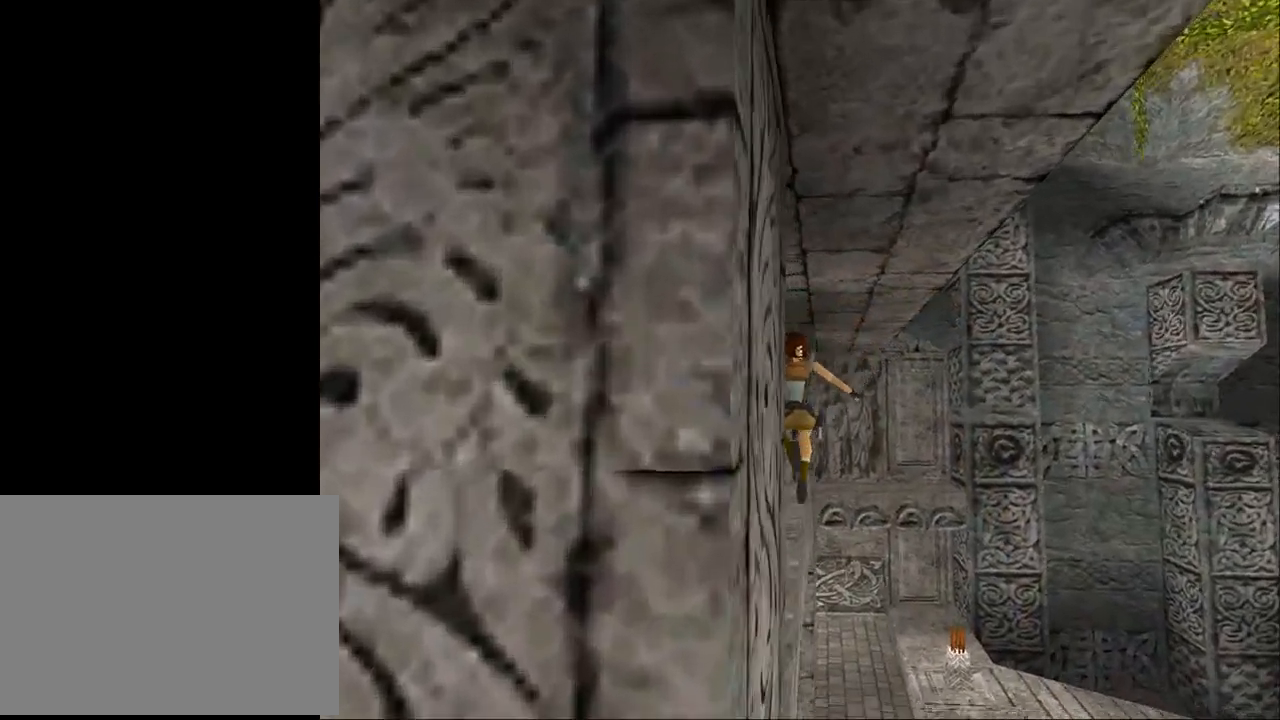
{"buttons": ["DPAD_UP", "DPAD_LEFT"], "events": []}
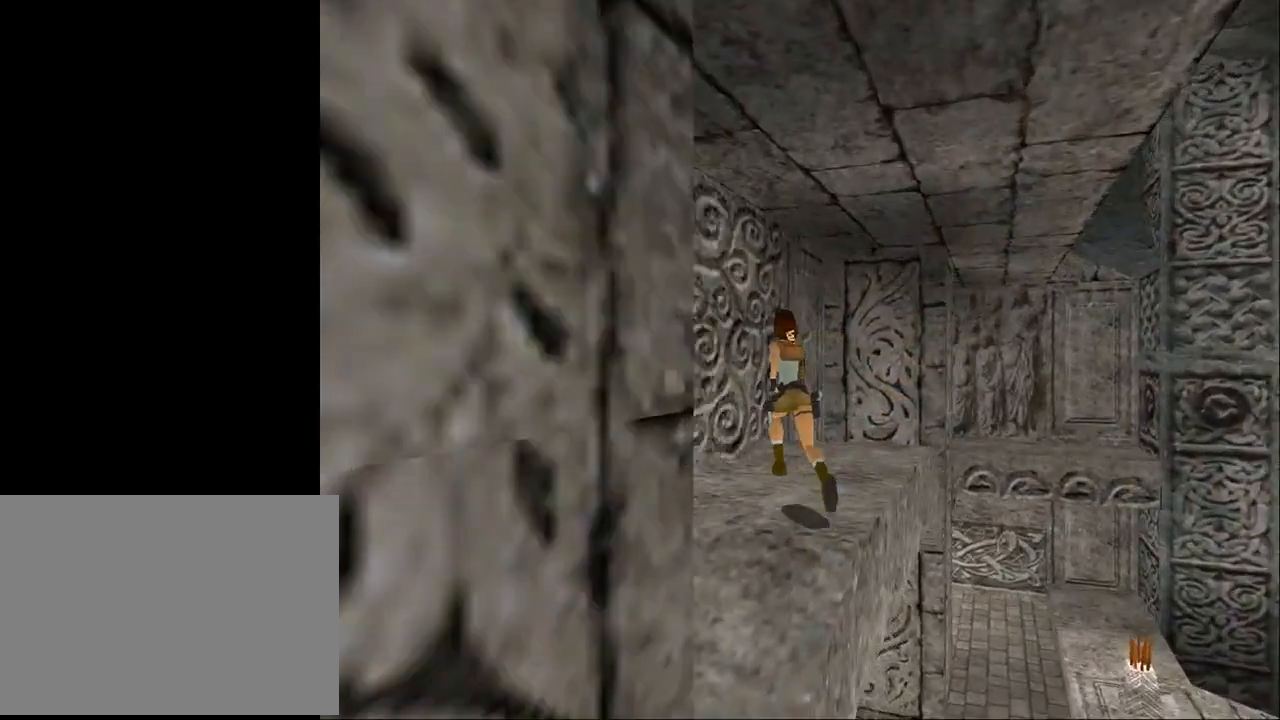
{"buttons": ["DPAD_LEFT"], "events": [[67, "DPAD_UP", "up"]]}
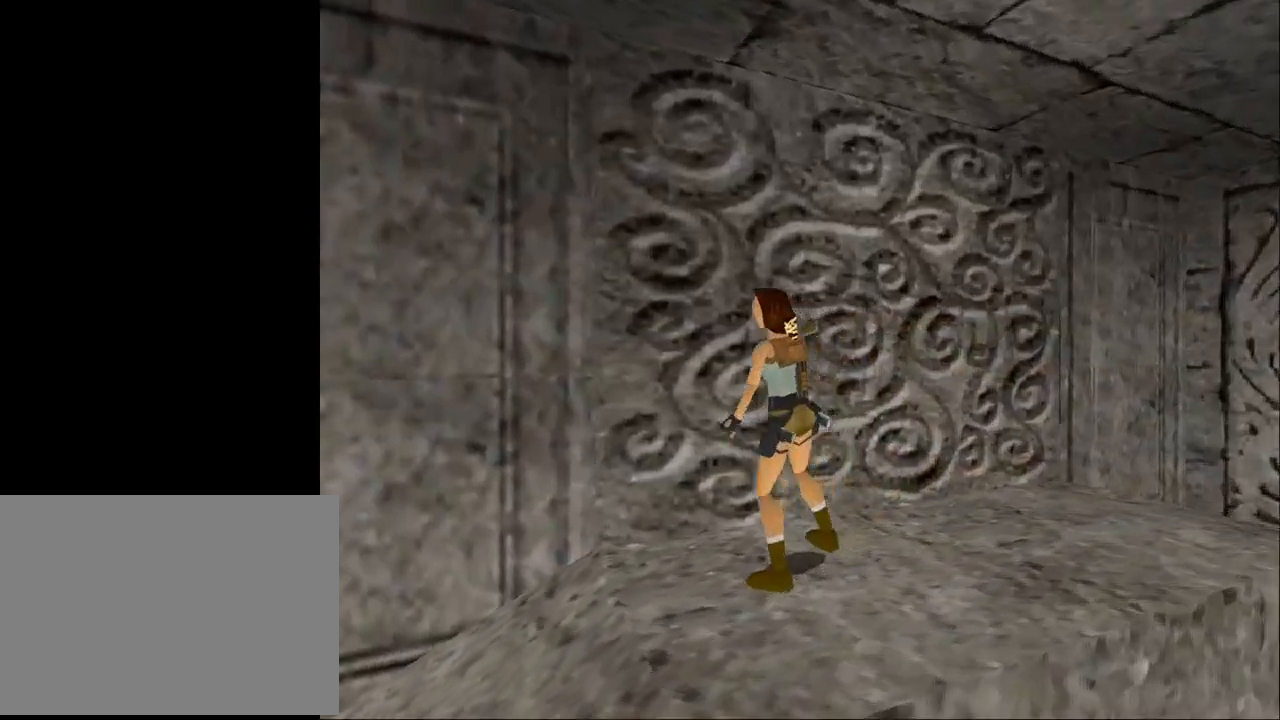
{"buttons": ["DPAD_RIGHT"], "events": [[267, "DPAD_LEFT", "up"], [400, "DPAD_RIGHT", "down"]]}
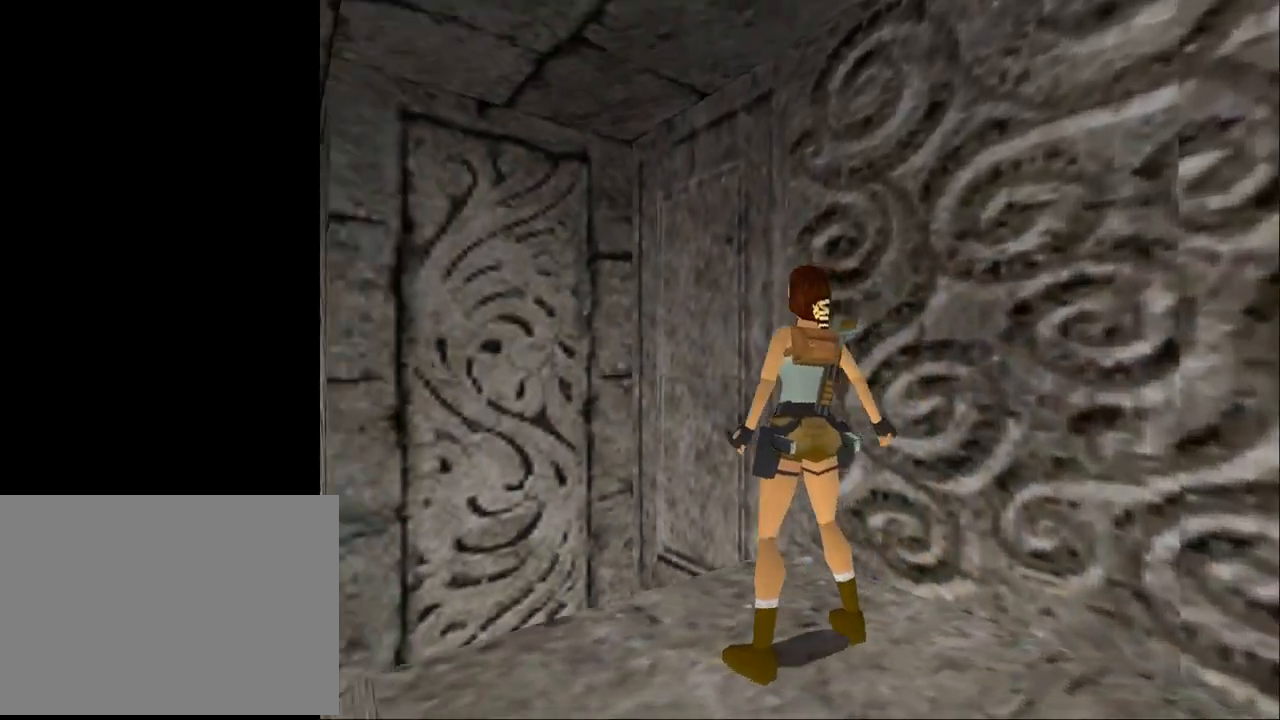
{"buttons": ["DPAD_RIGHT"], "events": []}
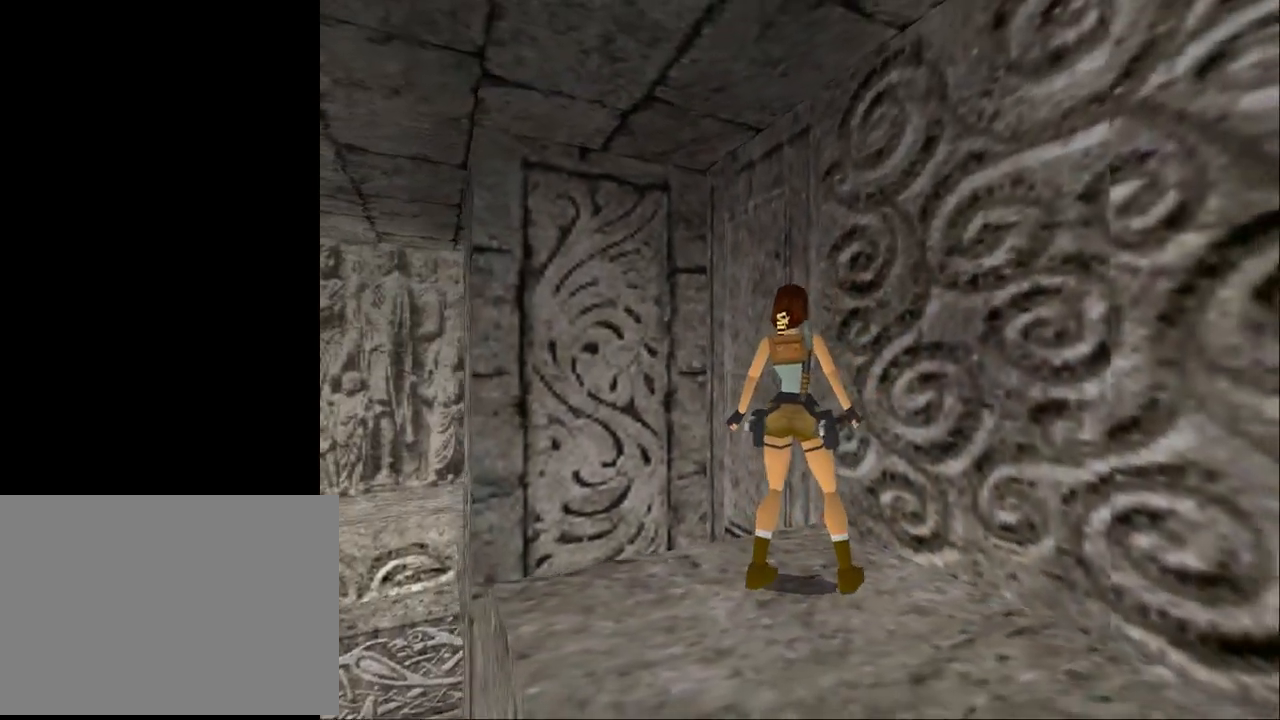
{"buttons": ["DPAD_RIGHT"], "events": []}
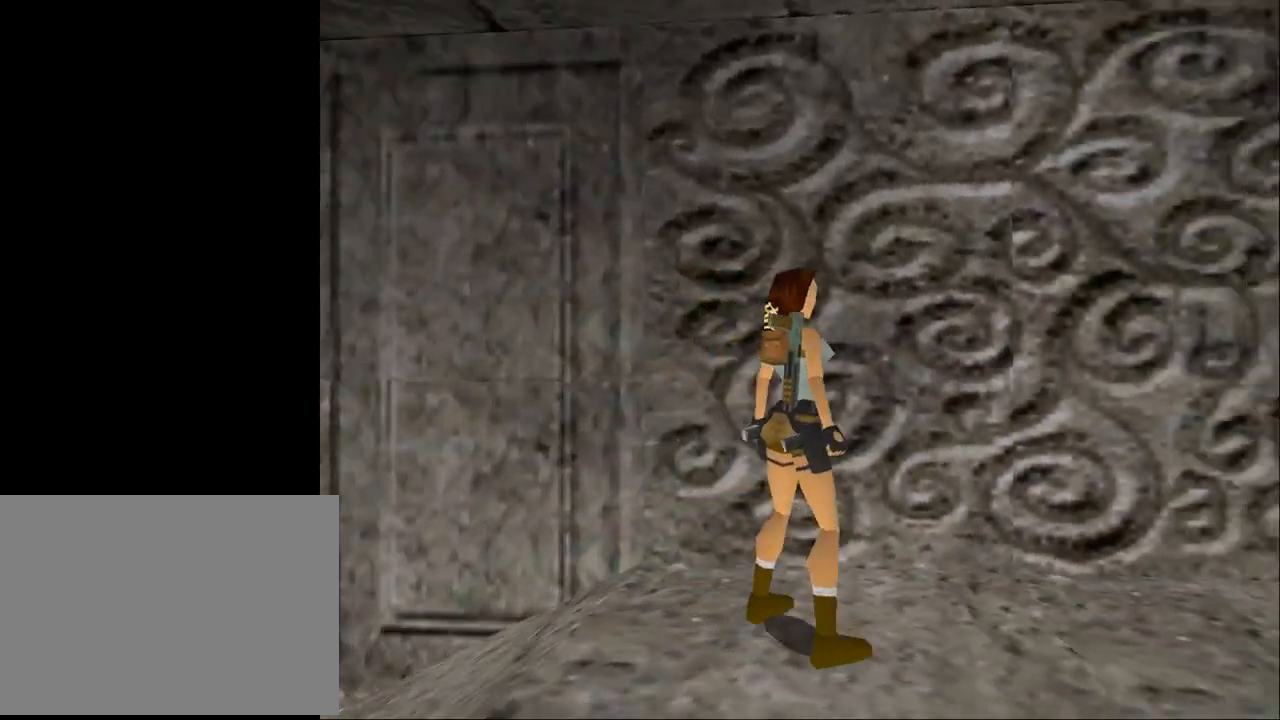
{"buttons": ["DPAD_RIGHT"], "events": [[167, "DPAD_RIGHT", "up"], [167, "DPAD_UP", "down"], [367, "DPAD_RIGHT", "down"], [433, "DPAD_UP", "up"]]}
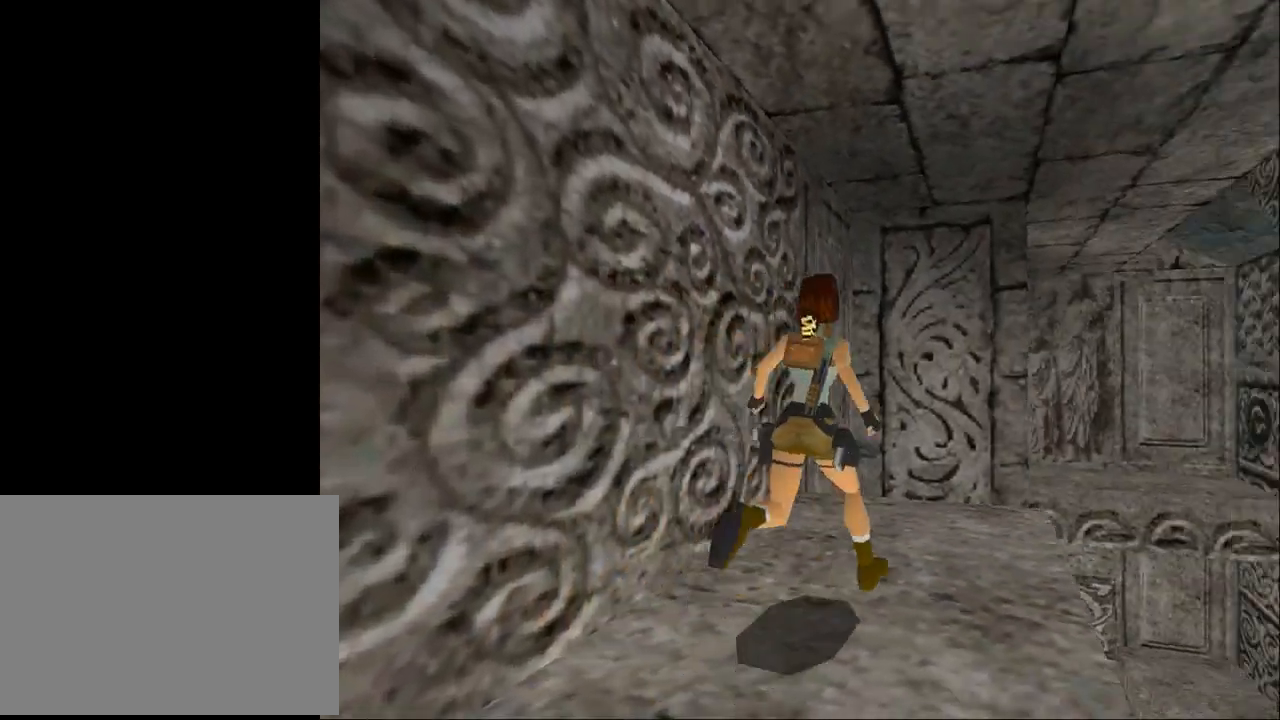
{"buttons": [], "events": [[33, "DPAD_UP", "down"], [67, "DPAD_RIGHT", "up"], [167, "DPAD_LEFT", "down"], [367, "DPAD_LEFT", "up"], [367, "DPAD_UP", "up"]]}